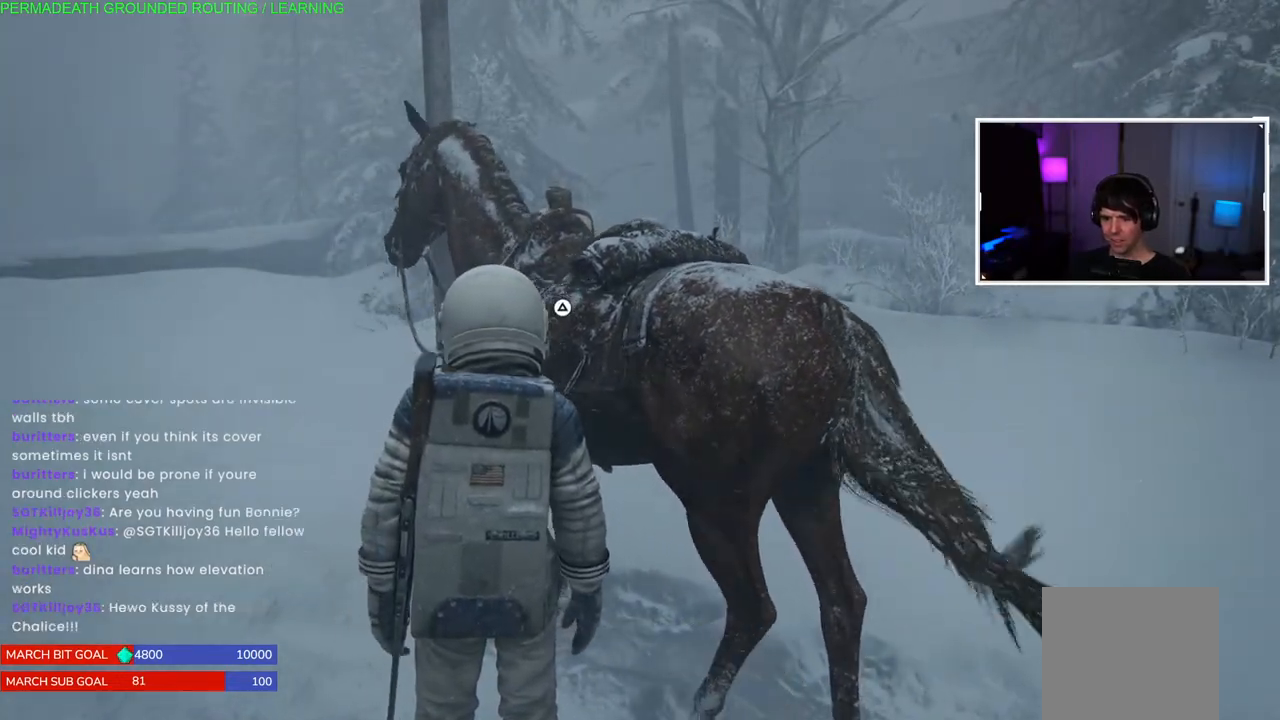
Gameplay with a controller (PlayStation layout); each line is a JSON object with the inputs held at the frame after it (dt_ms = milliseconds from this image to that frame). "events" lists button and stick changes between this image and that frame as [ms after this image, input, new state], when the widget could be followed in between.
{"dt_ms": 1000, "buttons": [], "left_stick": "right", "right_stick": "center"}
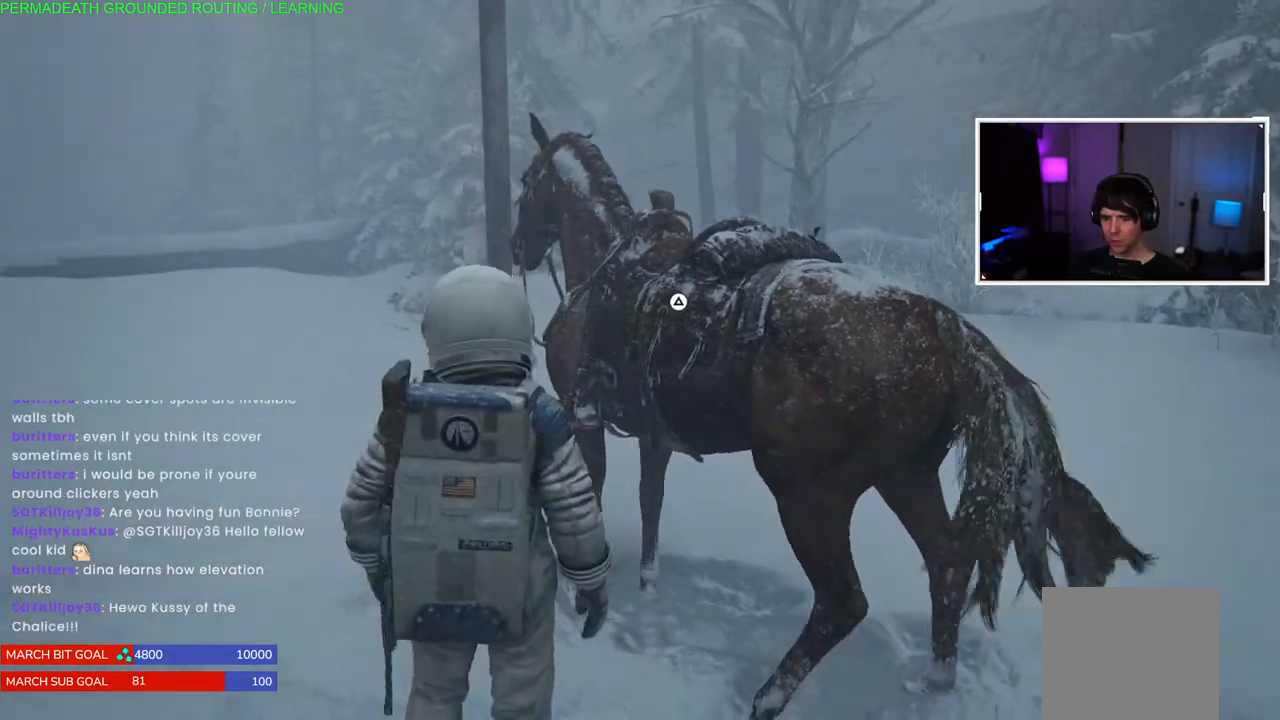
{"dt_ms": 500, "buttons": [], "left_stick": "center", "right_stick": "center", "events": [[100, "left_stick", "center"], [167, "right_stick", "down"], [217, "right_stick", "down-right"], [317, "right_stick", "center"]]}
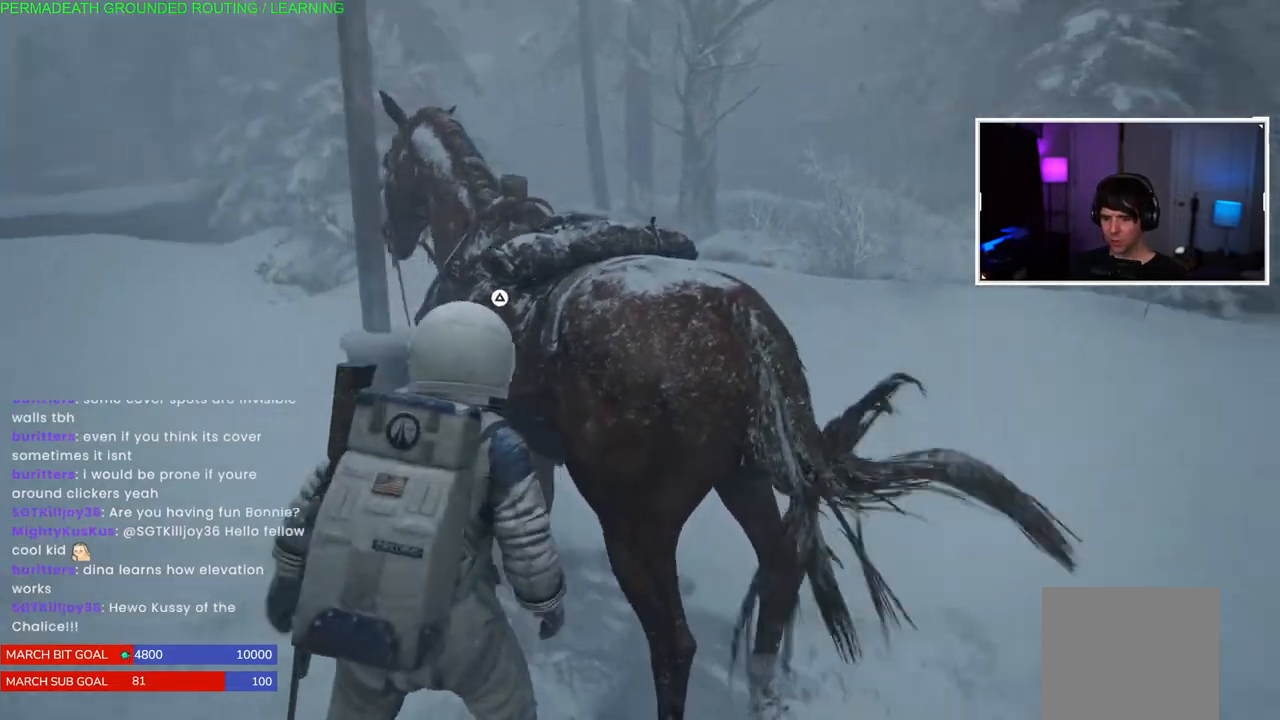
{"dt_ms": 500, "buttons": [], "left_stick": "center", "right_stick": "center", "events": [[17, "TRIANGLE", "down"], [183, "TRIANGLE", "up"], [267, "TRIANGLE", "down"], [383, "TRIANGLE", "up"]]}
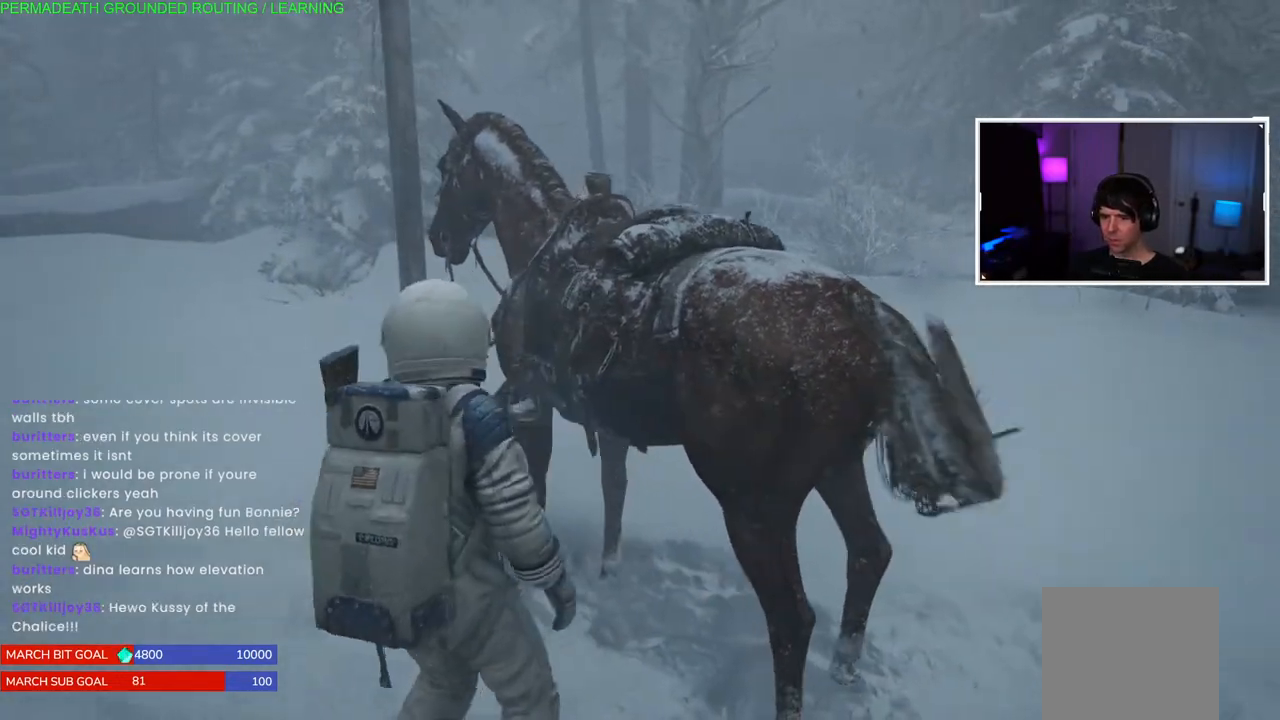
{"dt_ms": 500, "buttons": [], "left_stick": "center", "right_stick": "up-left", "events": [[167, "left_stick", "up-left"], [317, "left_stick", "center"], [367, "right_stick", "up-left"]]}
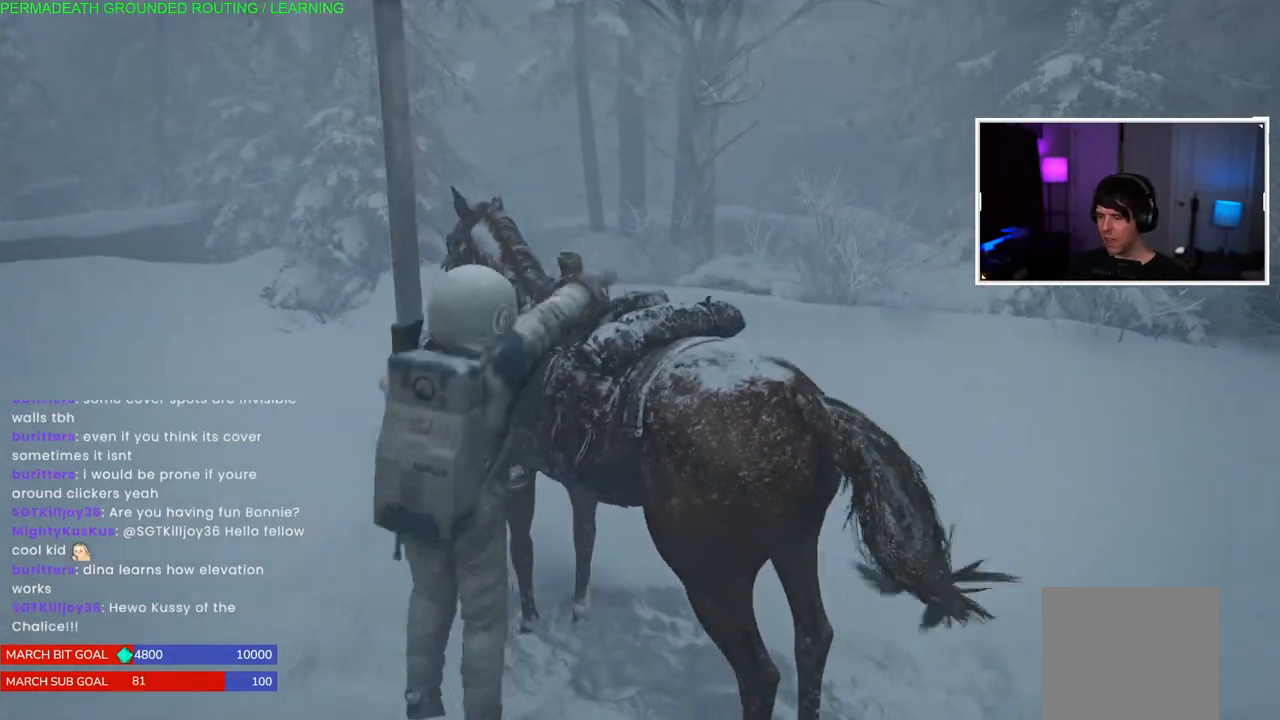
{"dt_ms": 500, "buttons": [], "left_stick": "up-left", "right_stick": "left", "events": [[17, "left_stick", "up-left"], [100, "left_stick", "center"], [283, "left_stick", "up-left"], [433, "right_stick", "left"]]}
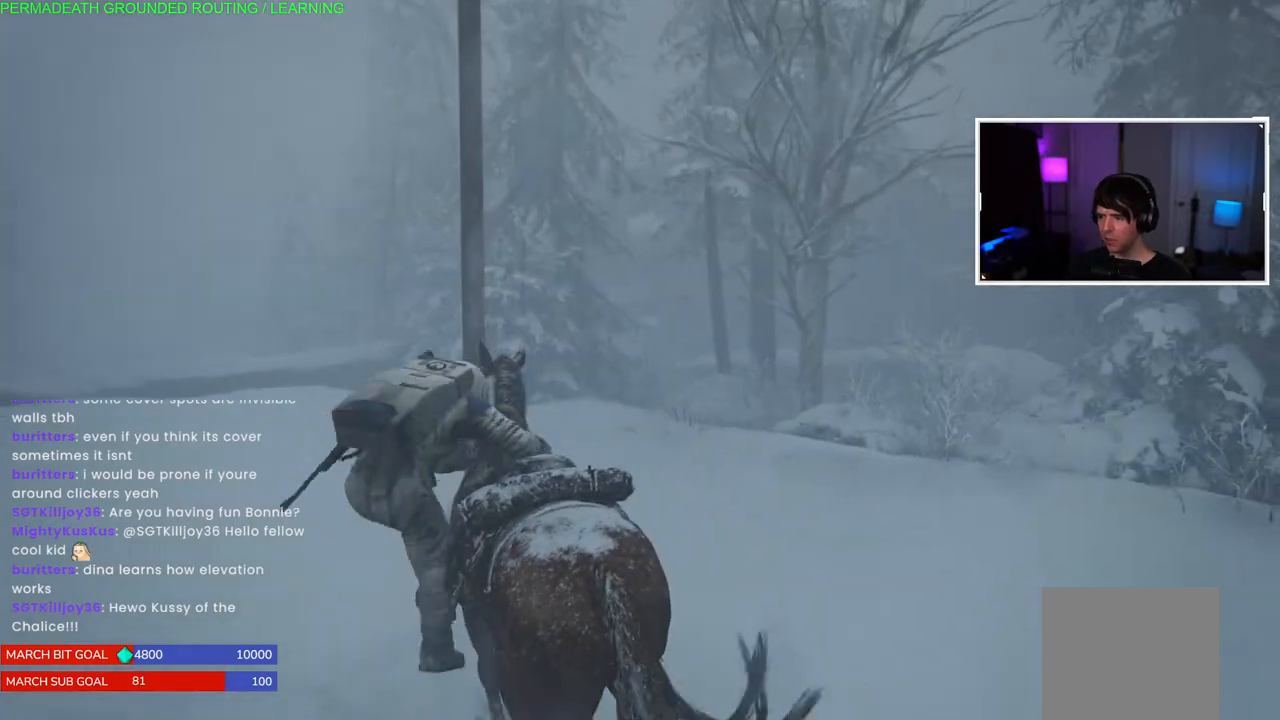
{"dt_ms": 500, "buttons": ["L1"], "left_stick": "up-left", "right_stick": "up-left", "events": [[100, "left_stick", "left"], [317, "right_stick", "up-left"], [350, "L1", "down"], [433, "left_stick", "up-left"]]}
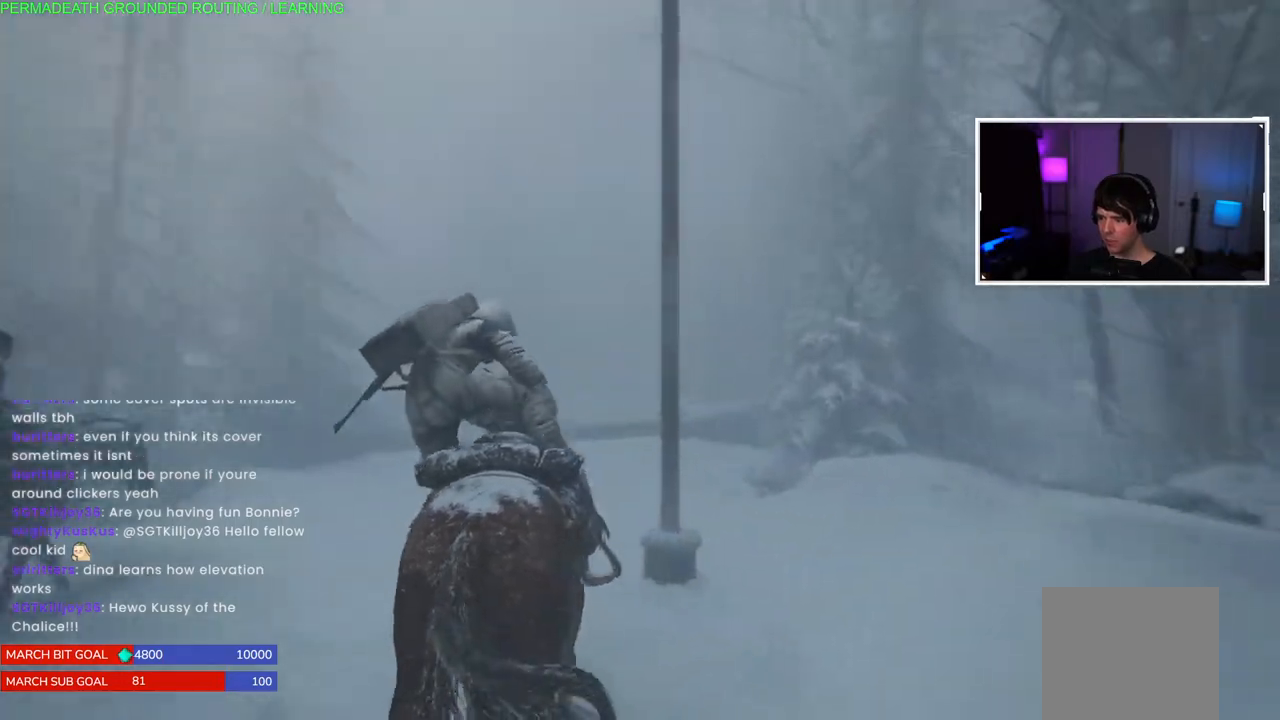
{"dt_ms": 500, "buttons": ["L1"], "left_stick": "up", "right_stick": "down", "events": [[283, "right_stick", "down"], [333, "left_stick", "up"]]}
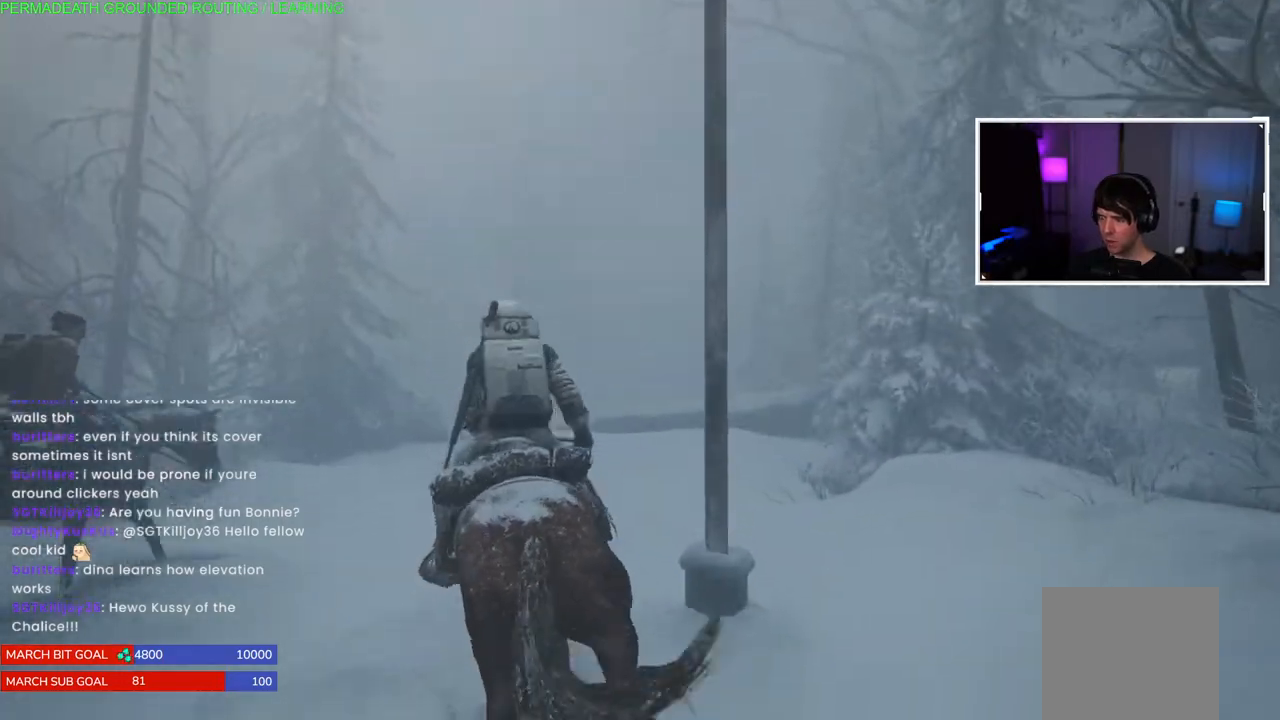
{"dt_ms": 1000, "buttons": ["L1"], "left_stick": "up", "right_stick": "left"}
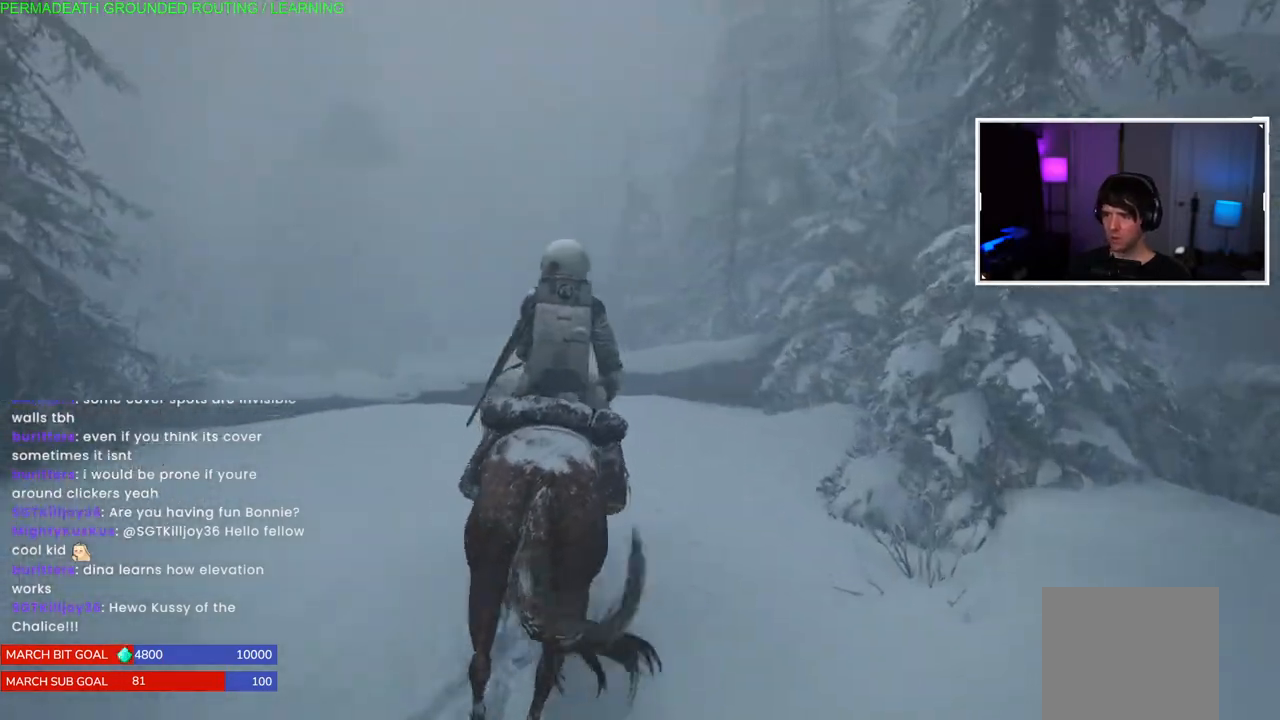
{"dt_ms": 500, "buttons": ["L1"], "left_stick": "up", "right_stick": "down", "events": [[33, "right_stick", "center"], [333, "right_stick", "down"]]}
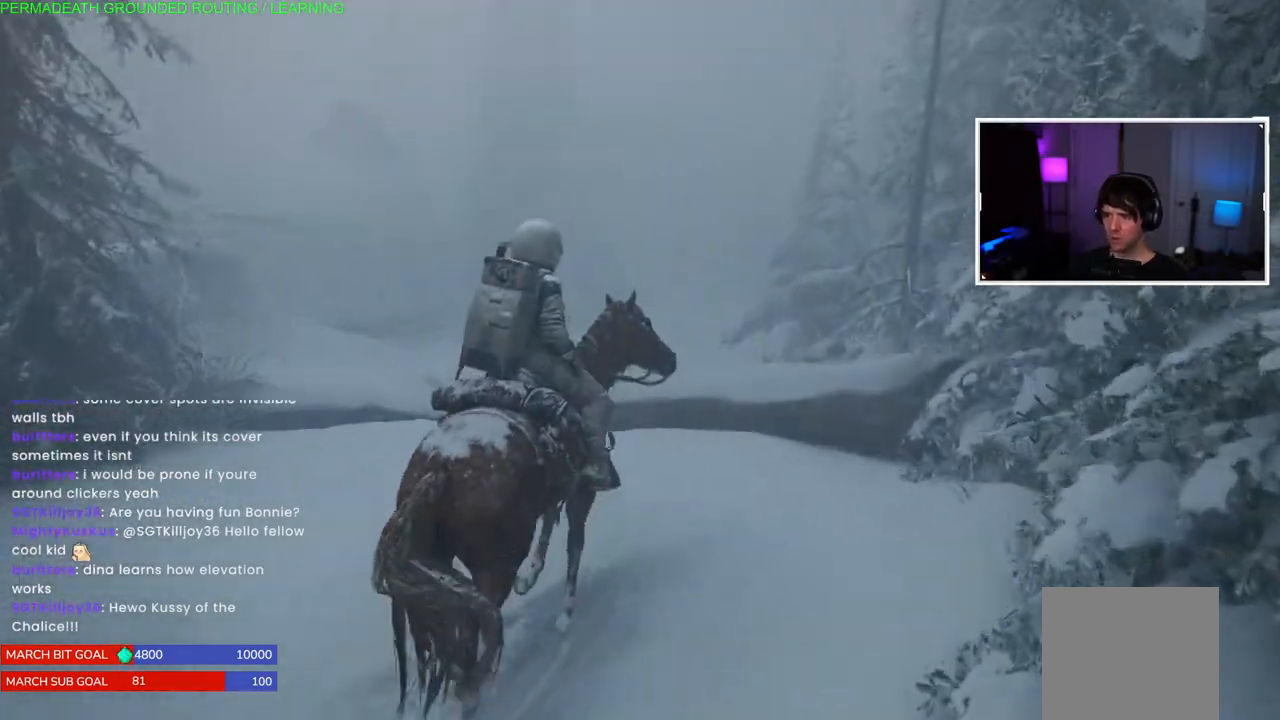
{"dt_ms": 500, "buttons": ["L1"], "left_stick": "up", "right_stick": "up-left", "events": [[17, "right_stick", "left"], [83, "right_stick", "center"], [100, "CROSS", "down"], [183, "right_stick", "up-left"], [250, "right_stick", "center"], [267, "CROSS", "up"], [333, "CROSS", "down"], [467, "right_stick", "up-left"], [483, "CROSS", "up"]]}
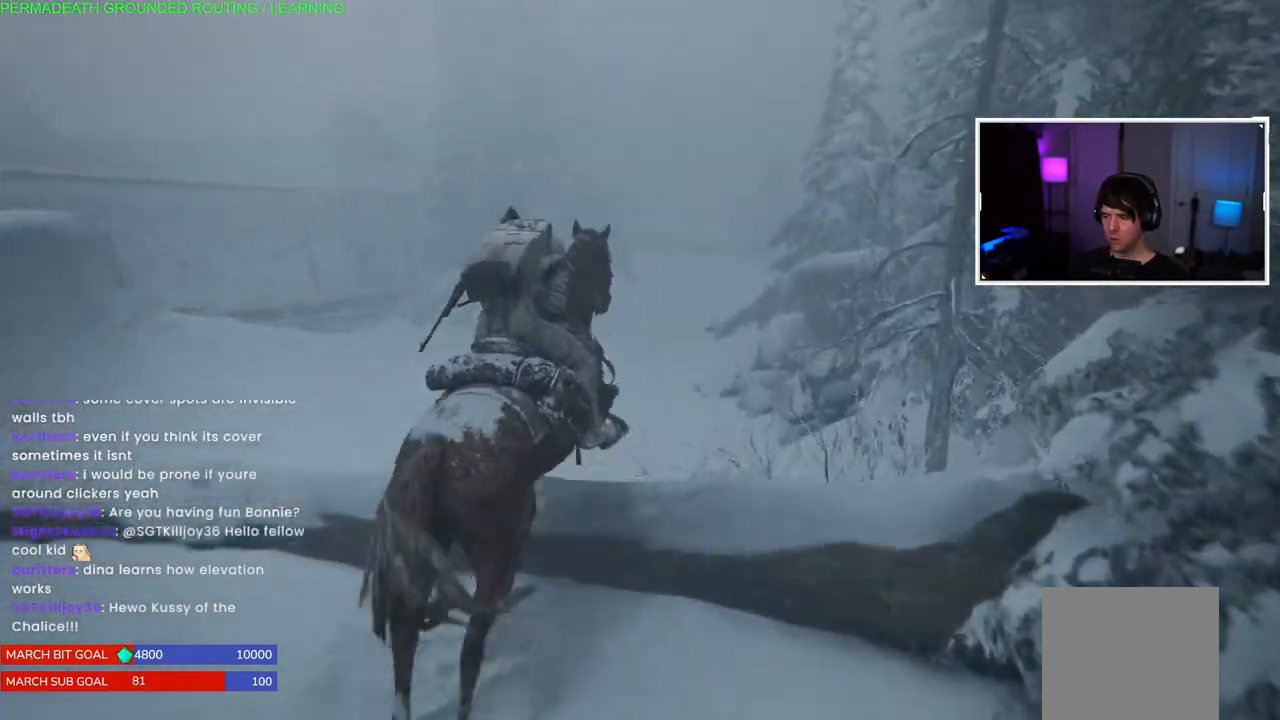
{"dt_ms": 500, "buttons": ["L1"], "left_stick": "up", "right_stick": "center", "events": [[83, "right_stick", "left"], [133, "right_stick", "center"], [183, "right_stick", "left"], [417, "right_stick", "center"]]}
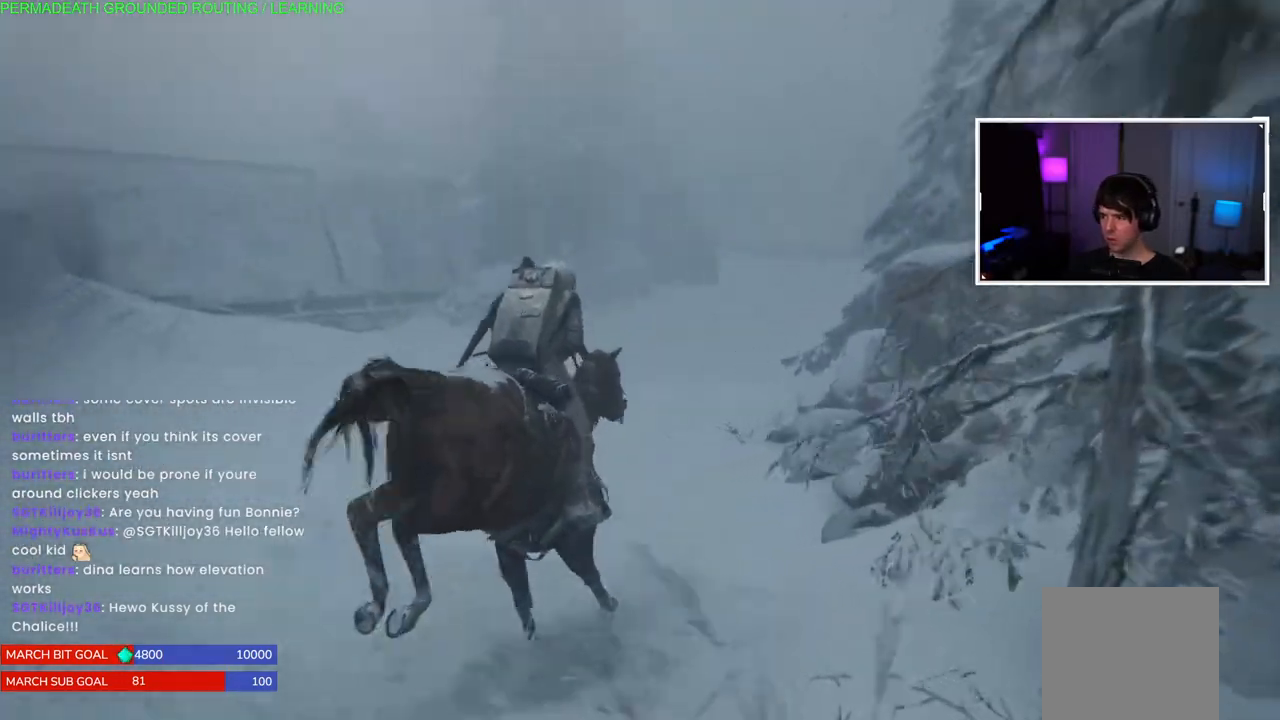
{"dt_ms": 500, "buttons": ["L1"], "left_stick": "up", "right_stick": "right", "events": [[217, "right_stick", "right"]]}
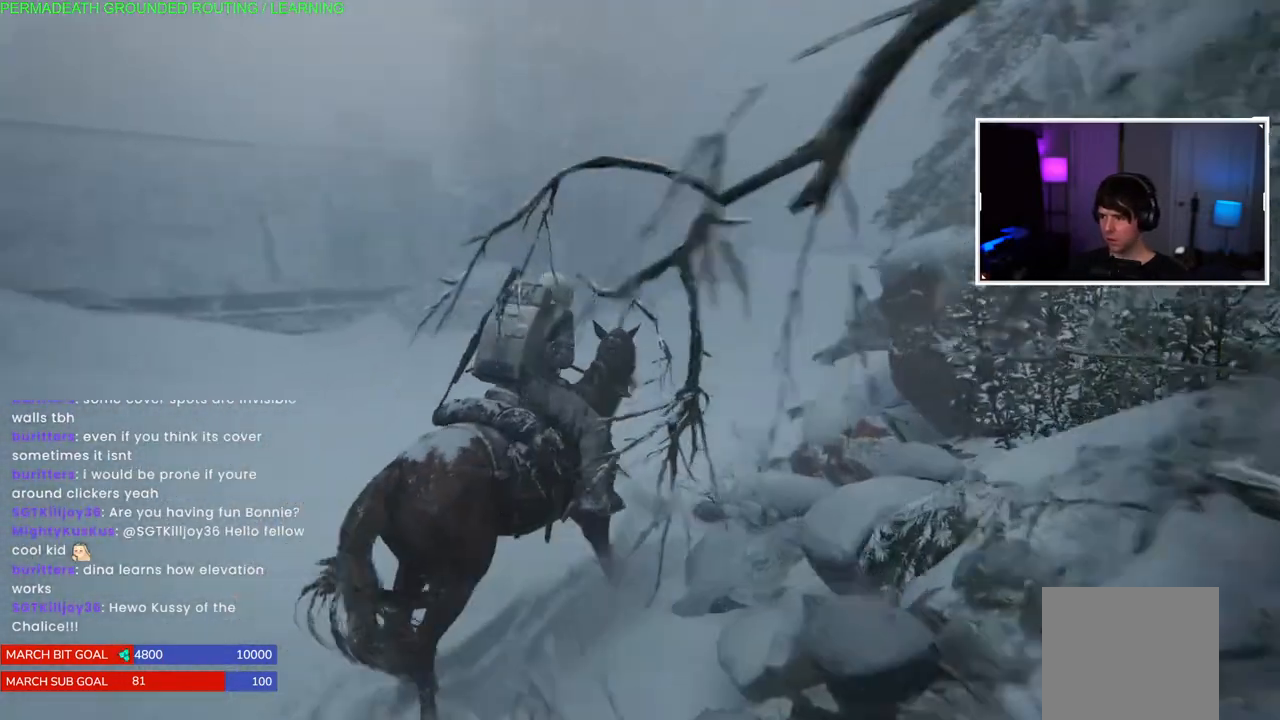
{"dt_ms": 500, "buttons": ["L1"], "left_stick": "up-left", "right_stick": "up-left", "events": [[100, "right_stick", "center"], [183, "left_stick", "up-left"], [417, "right_stick", "up-left"]]}
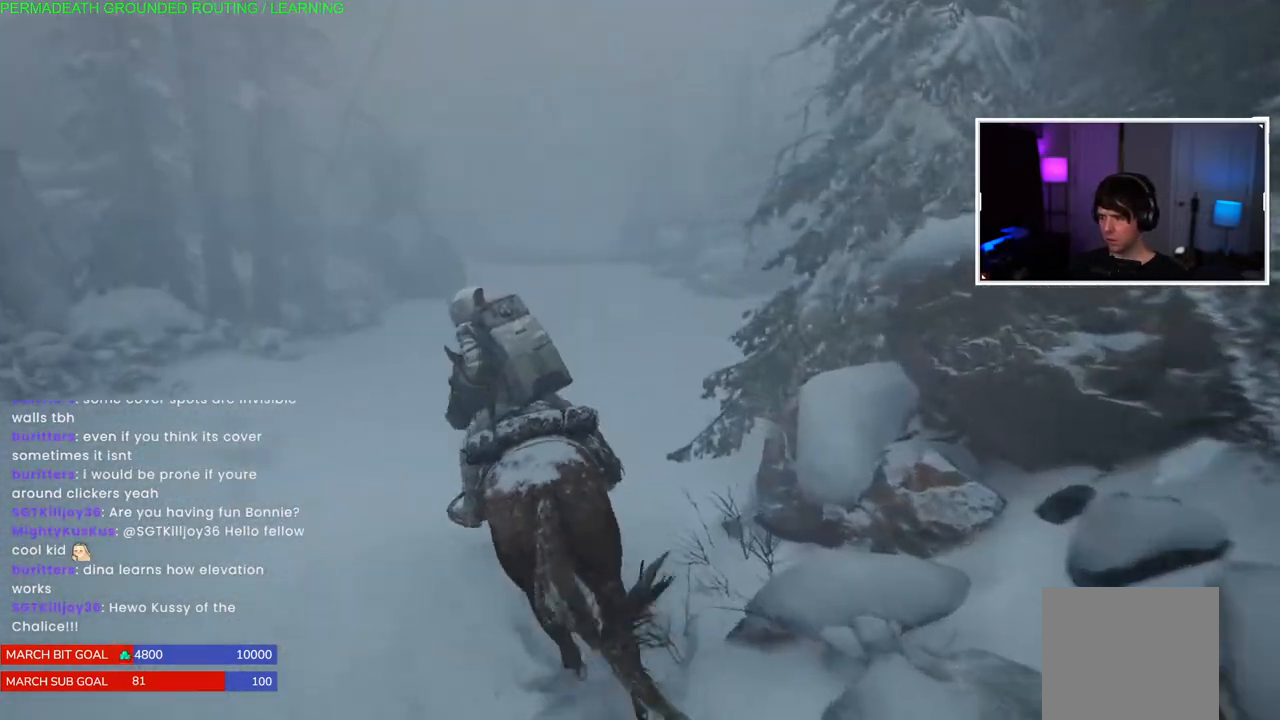
{"dt_ms": 500, "buttons": ["L1"], "left_stick": "up", "right_stick": "right", "events": [[83, "right_stick", "center"], [133, "right_stick", "up-left"], [167, "left_stick", "up"], [200, "right_stick", "center"], [250, "right_stick", "right"]]}
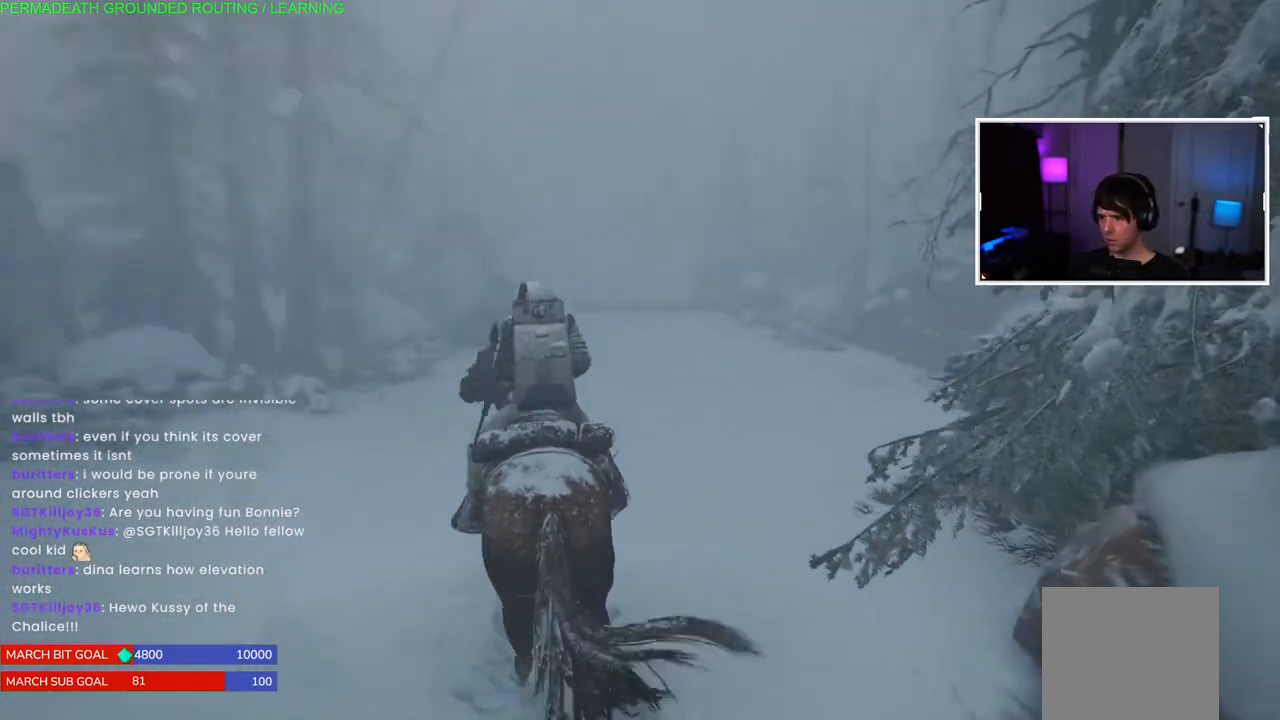
{"dt_ms": 500, "buttons": ["L1"], "left_stick": "up", "right_stick": "center", "events": [[167, "right_stick", "center"]]}
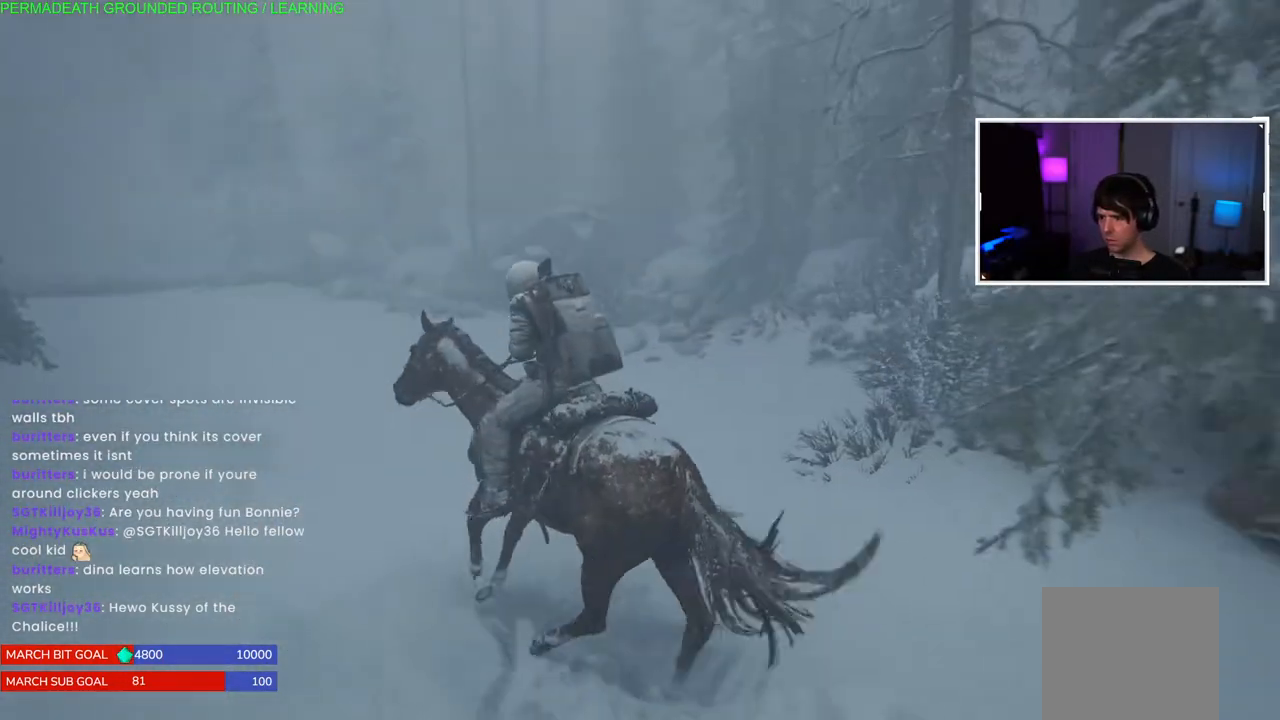
{"dt_ms": 500, "buttons": ["L1"], "left_stick": "up", "right_stick": "left", "events": [[33, "right_stick", "left"]]}
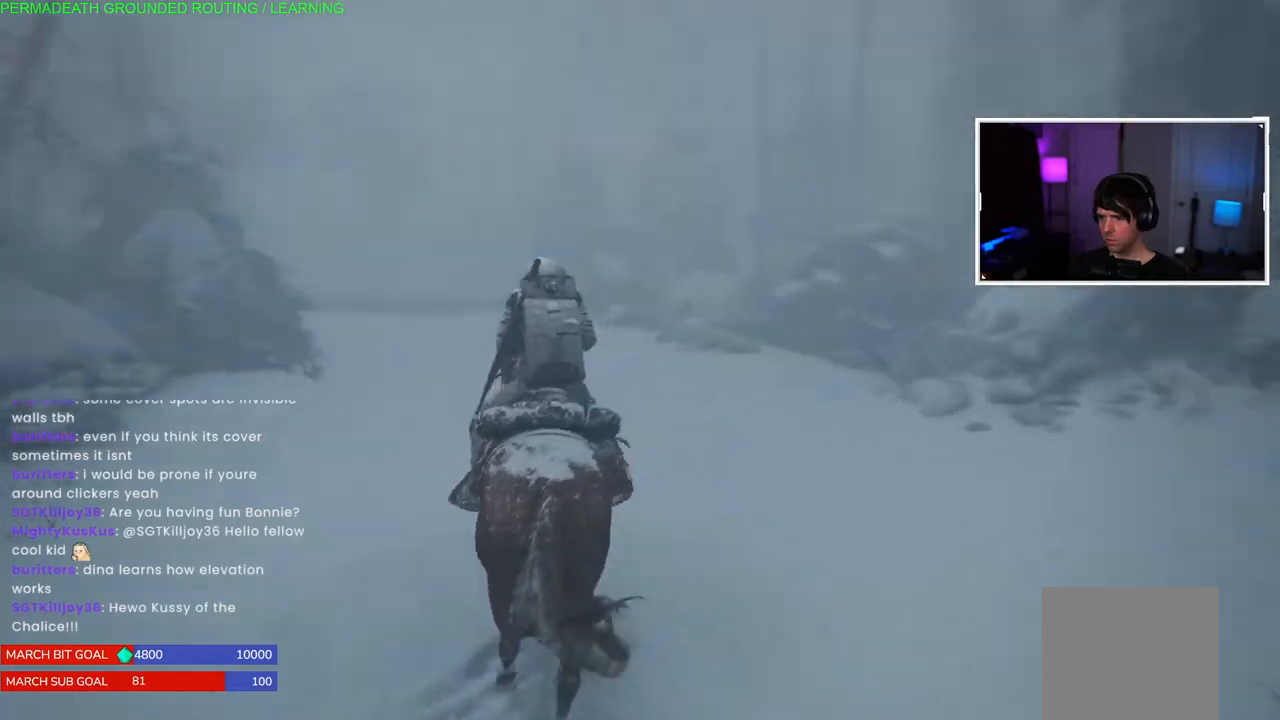
{"dt_ms": 500, "buttons": ["L1"], "left_stick": "up", "right_stick": "right", "events": [[117, "right_stick", "center"], [133, "L1", "up"], [250, "L1", "down"], [483, "right_stick", "right"]]}
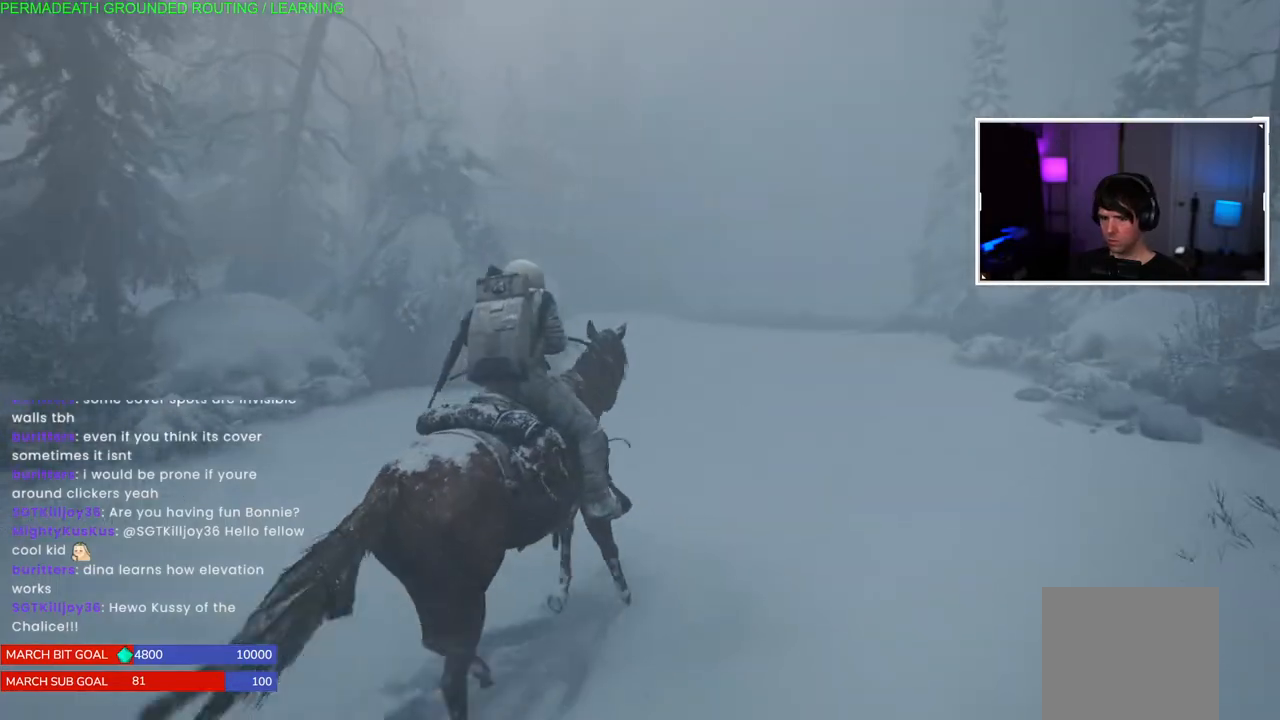
{"dt_ms": 500, "buttons": ["L1"], "left_stick": "up", "right_stick": "center", "events": [[167, "right_stick", "center"]]}
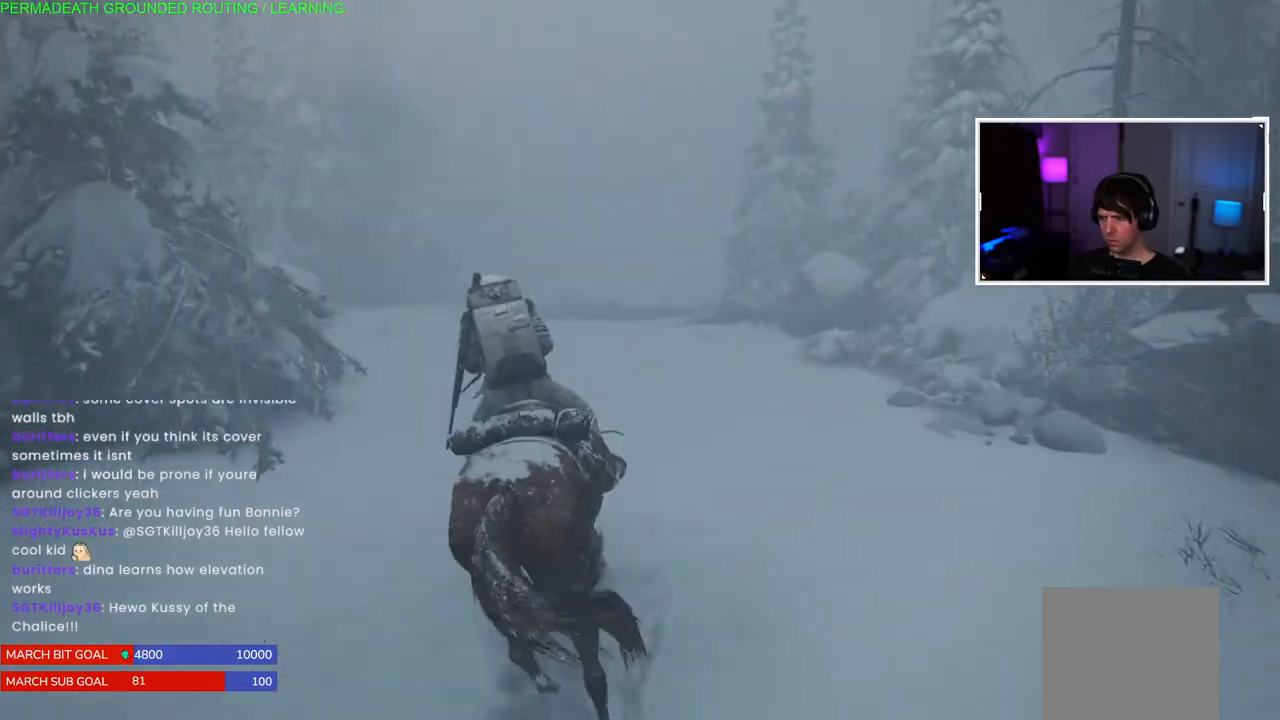
{"dt_ms": 500, "buttons": ["L1"], "left_stick": "up", "right_stick": "center", "events": [[133, "right_stick", "down"], [183, "right_stick", "down-left"], [350, "right_stick", "center"]]}
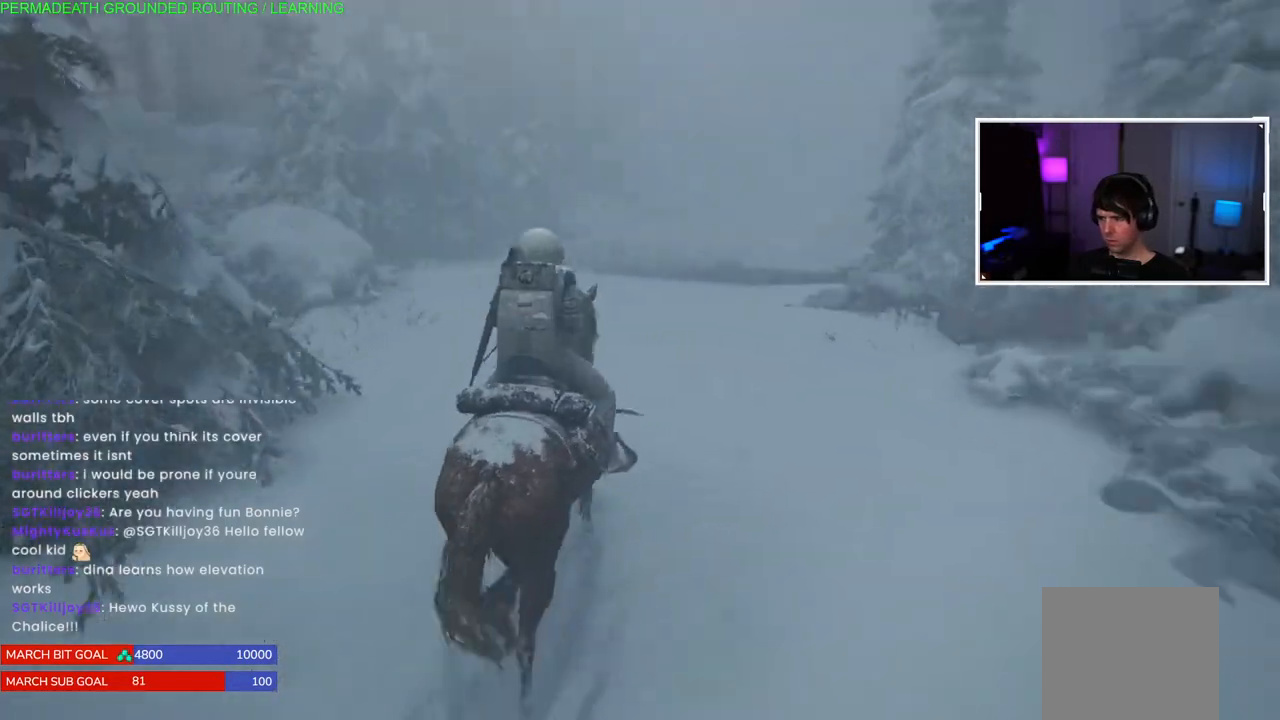
{"dt_ms": 500, "buttons": ["L1"], "left_stick": "up", "right_stick": "center", "events": [[67, "right_stick", "right"], [467, "right_stick", "center"]]}
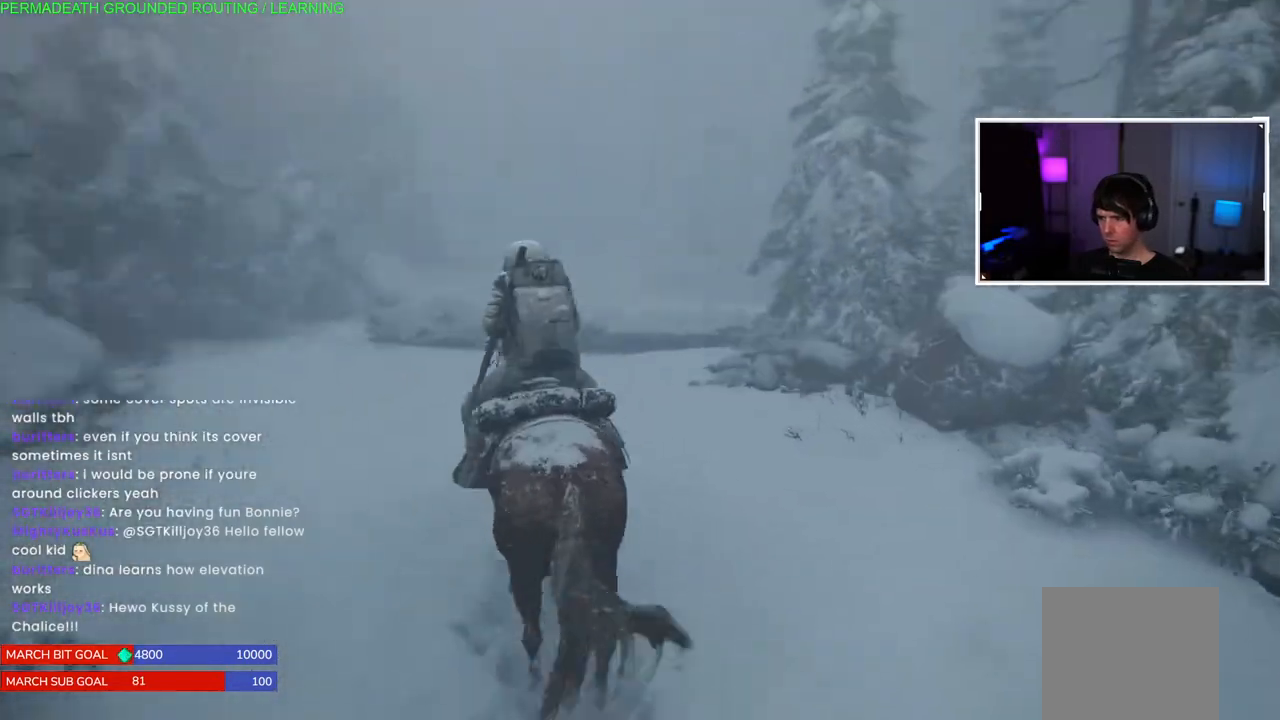
{"dt_ms": 500, "buttons": ["L1"], "left_stick": "up", "right_stick": "center", "events": []}
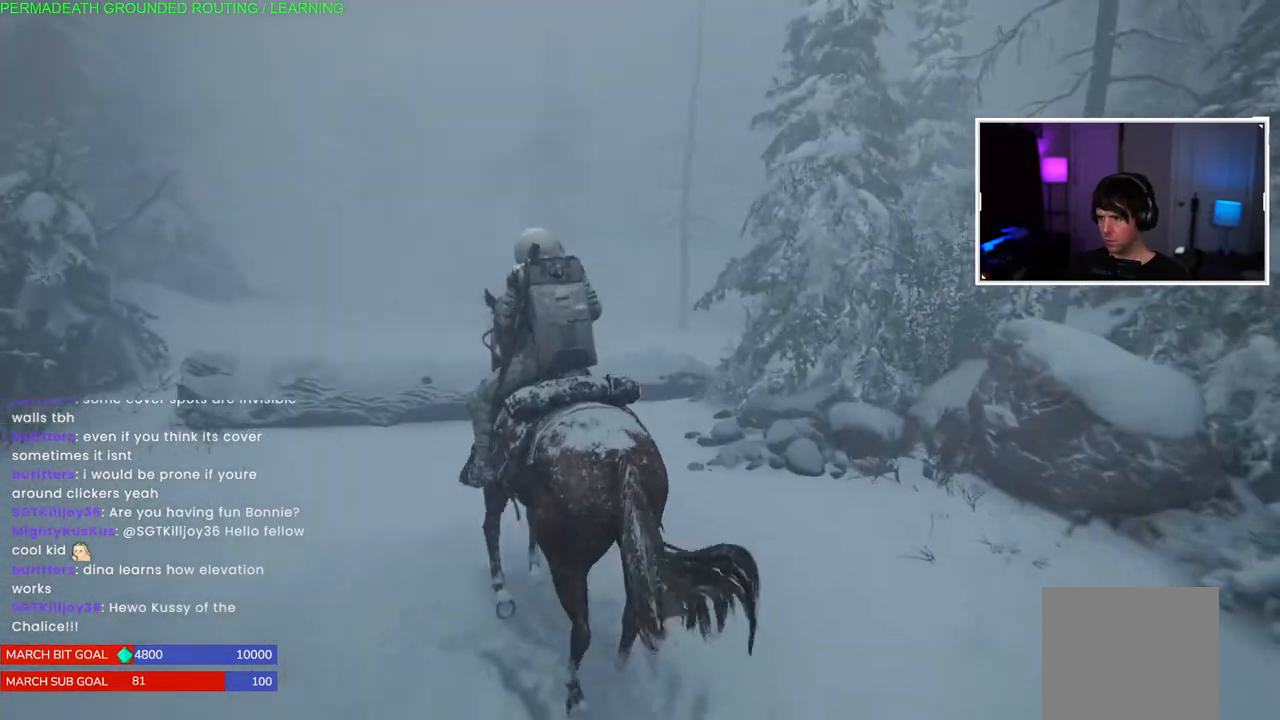
{"dt_ms": 500, "buttons": ["L1"], "left_stick": "up", "right_stick": "center", "events": []}
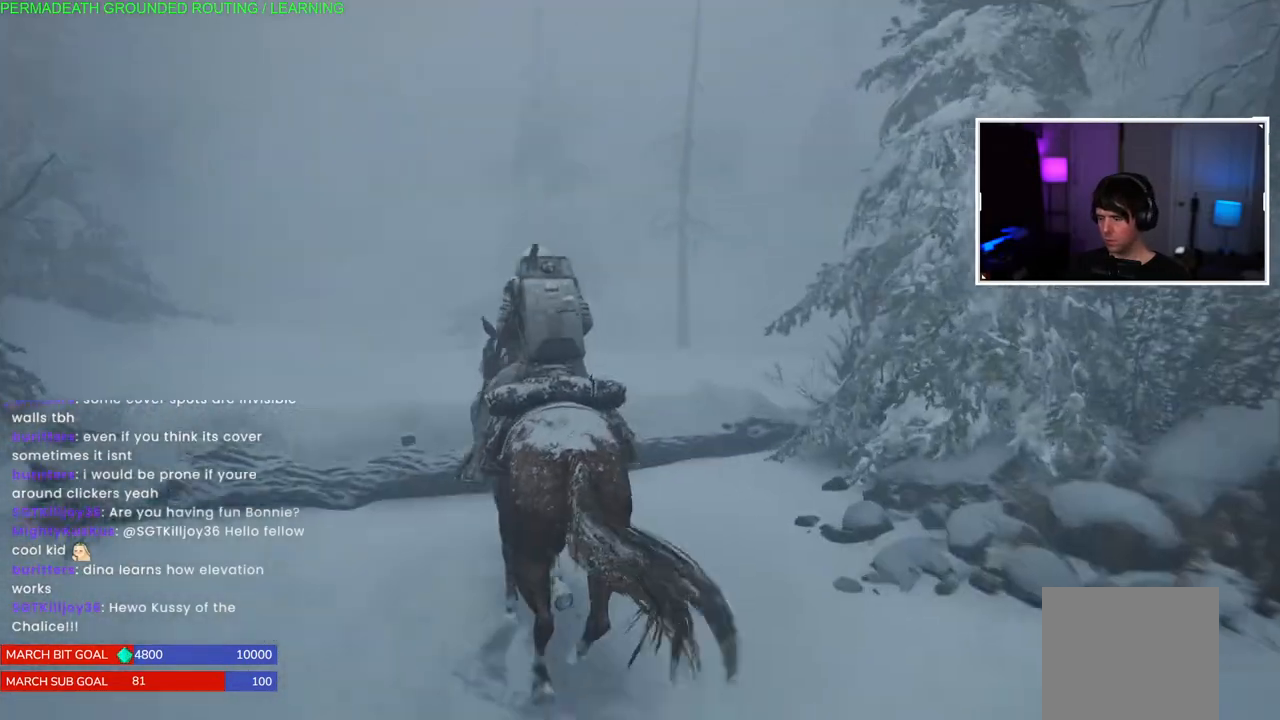
{"dt_ms": 500, "buttons": ["L1"], "left_stick": "up", "right_stick": "left", "events": [[233, "right_stick", "left"]]}
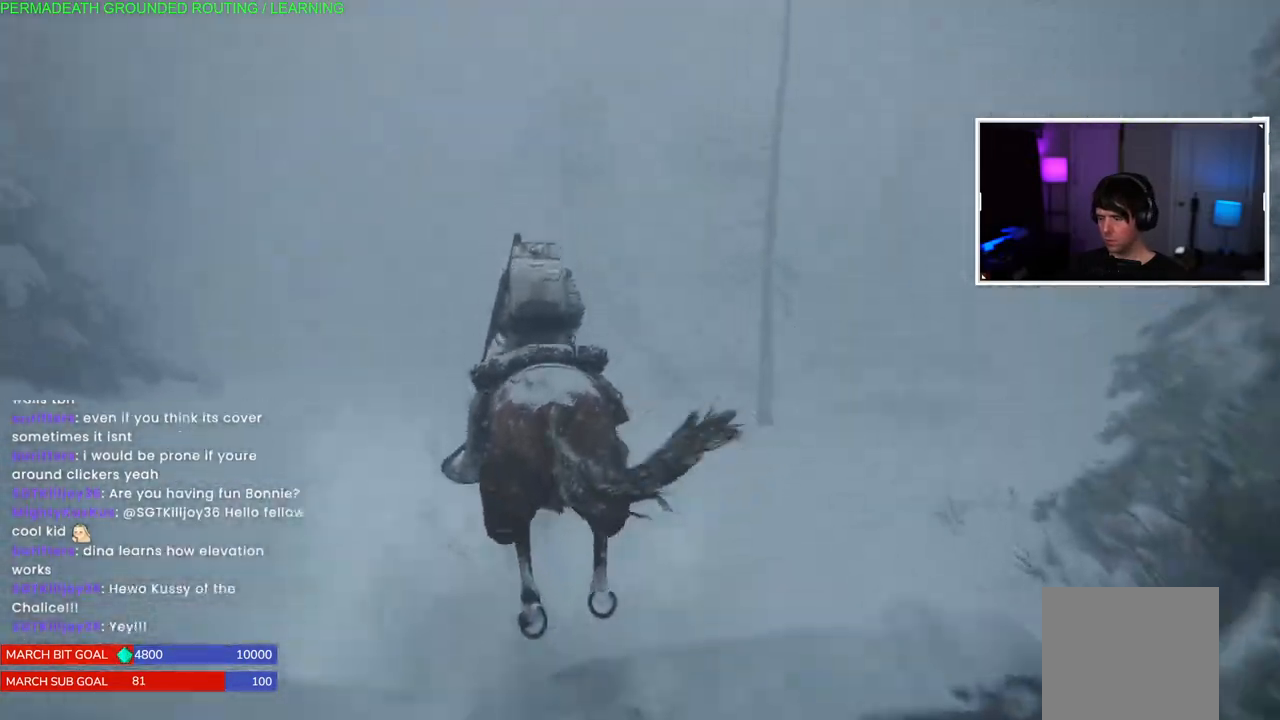
{"dt_ms": 500, "buttons": [], "left_stick": "up", "right_stick": "right", "events": [[17, "right_stick", "center"], [83, "L1", "up"], [367, "right_stick", "right"]]}
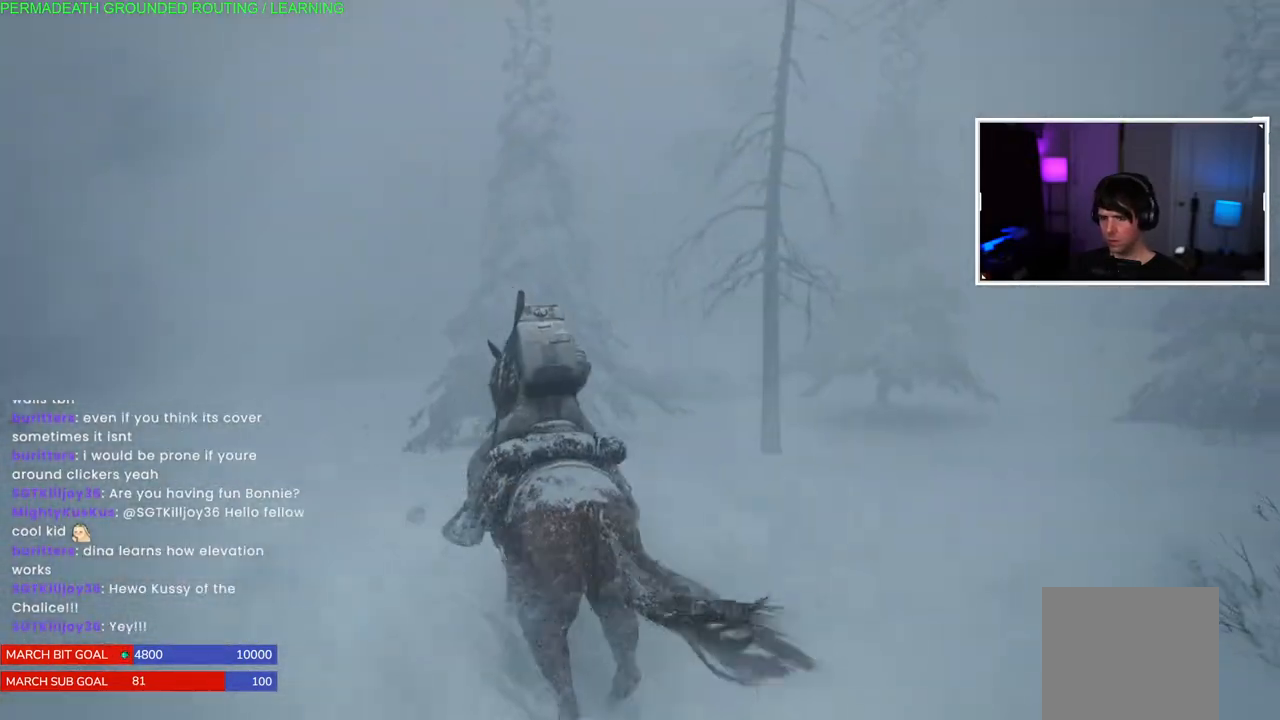
{"dt_ms": 500, "buttons": ["L1"], "left_stick": "up-right", "right_stick": "right", "events": [[217, "left_stick", "up-right"], [333, "L1", "down"], [333, "right_stick", "center"], [383, "right_stick", "right"]]}
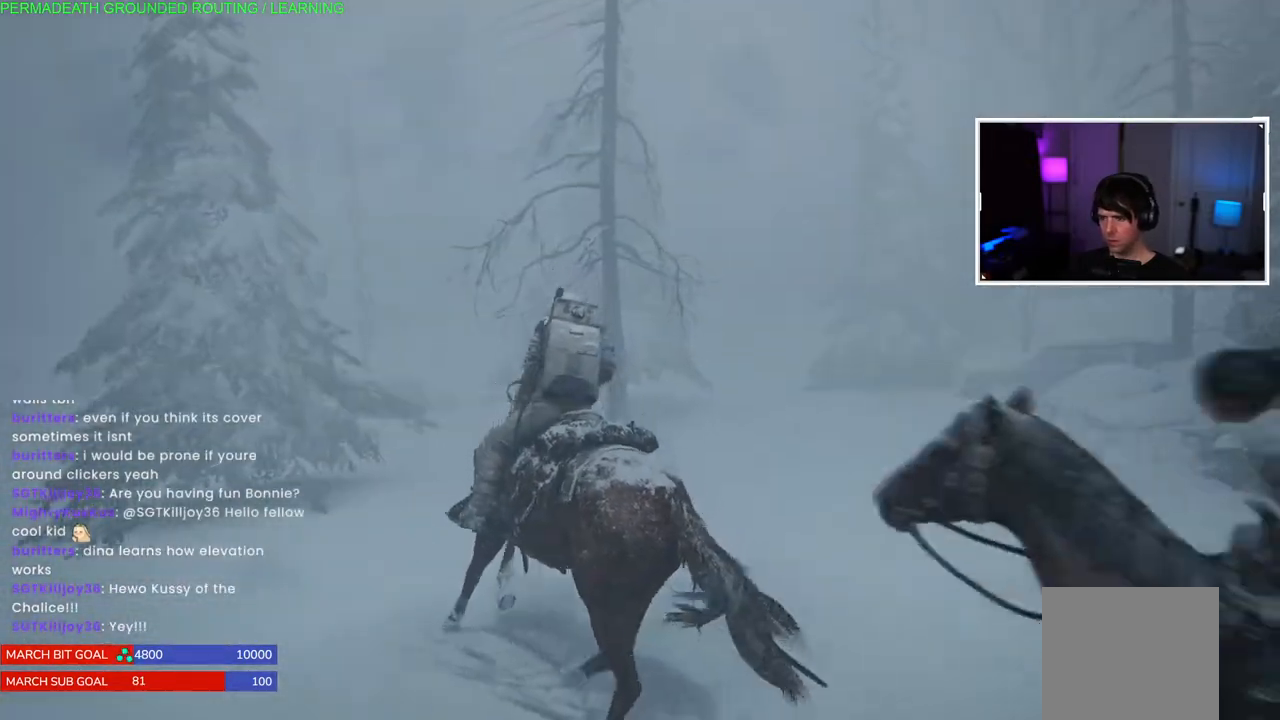
{"dt_ms": 500, "buttons": ["L1"], "left_stick": "up-right", "right_stick": "left", "events": [[17, "right_stick", "center"], [483, "right_stick", "left"]]}
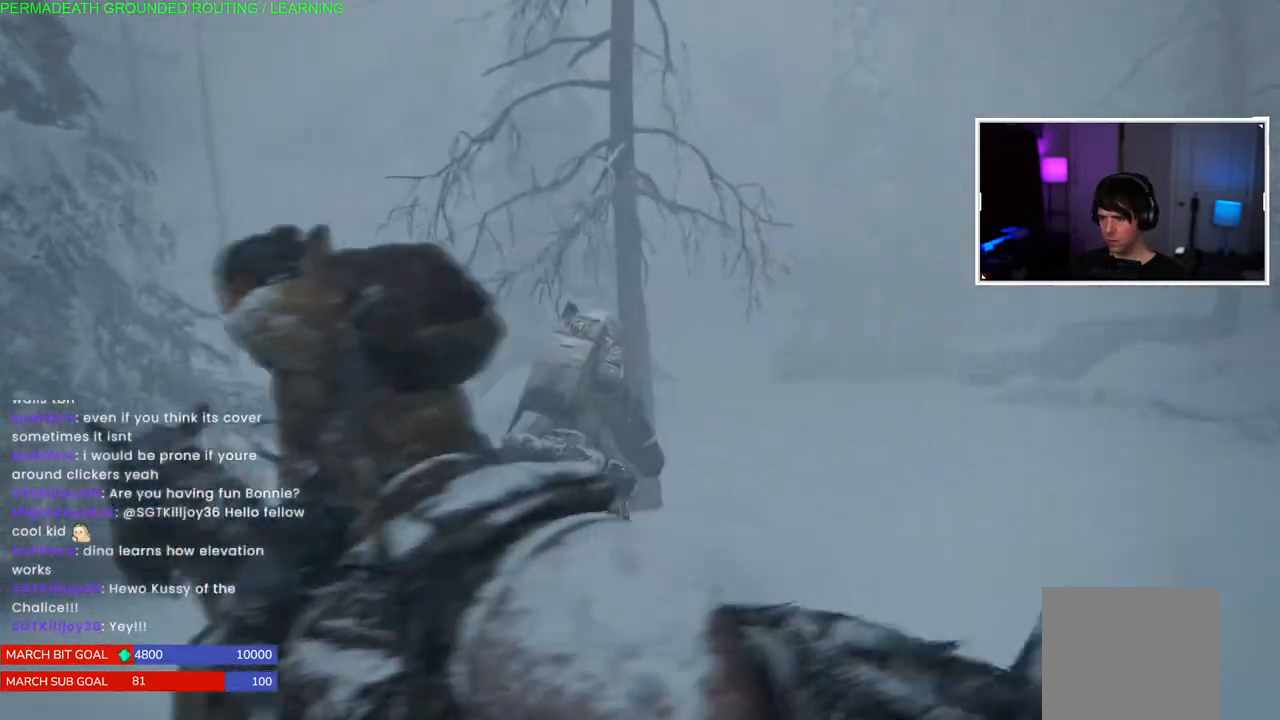
{"dt_ms": 500, "buttons": ["L1"], "left_stick": "up-right", "right_stick": "center", "events": [[83, "left_stick", "up"], [233, "right_stick", "center"], [333, "left_stick", "up-right"]]}
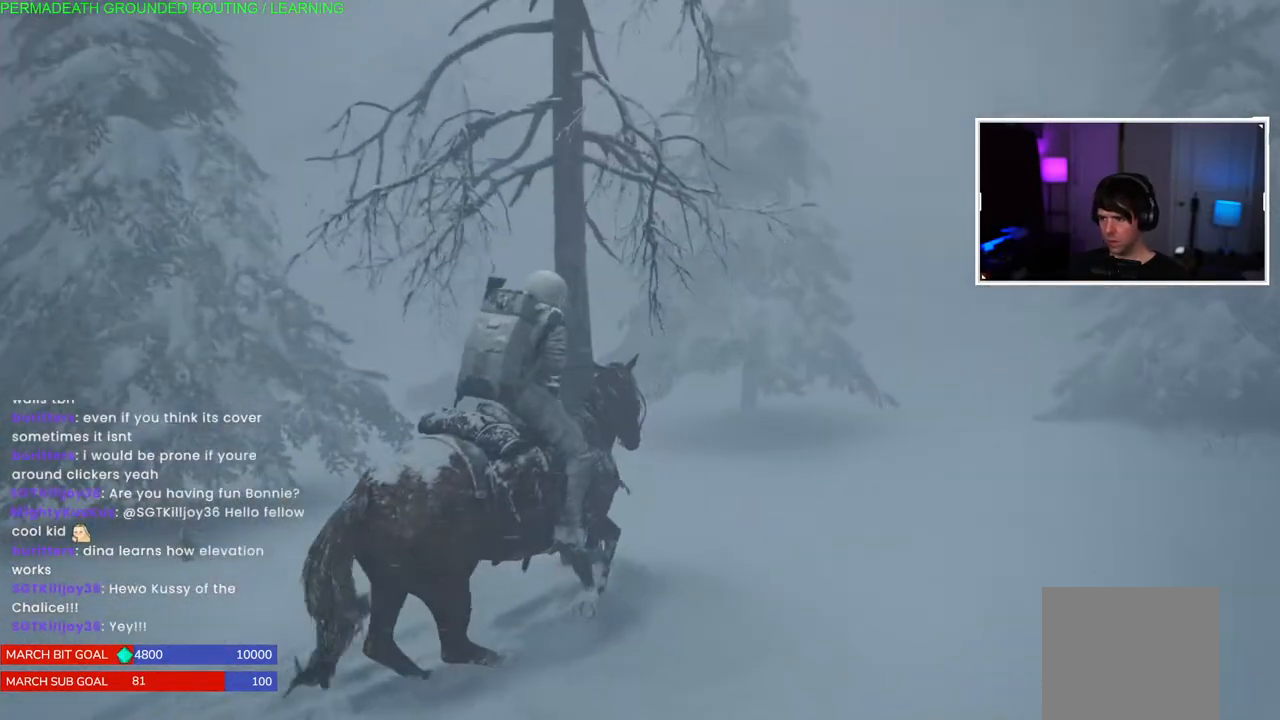
{"dt_ms": 500, "buttons": ["L1"], "left_stick": "up-right", "right_stick": "right", "events": [[67, "right_stick", "right"]]}
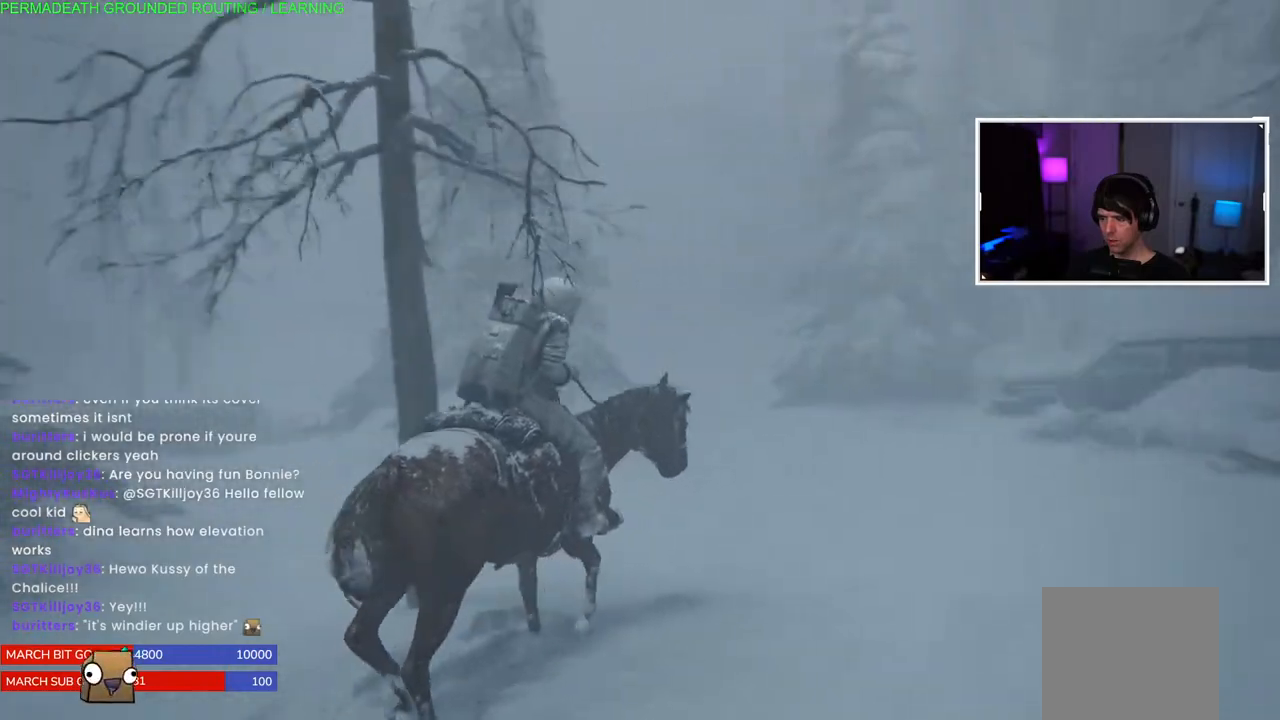
{"dt_ms": 500, "buttons": ["L1"], "left_stick": "up", "right_stick": "right", "events": [[150, "L1", "up"], [233, "left_stick", "up"], [267, "L1", "down"]]}
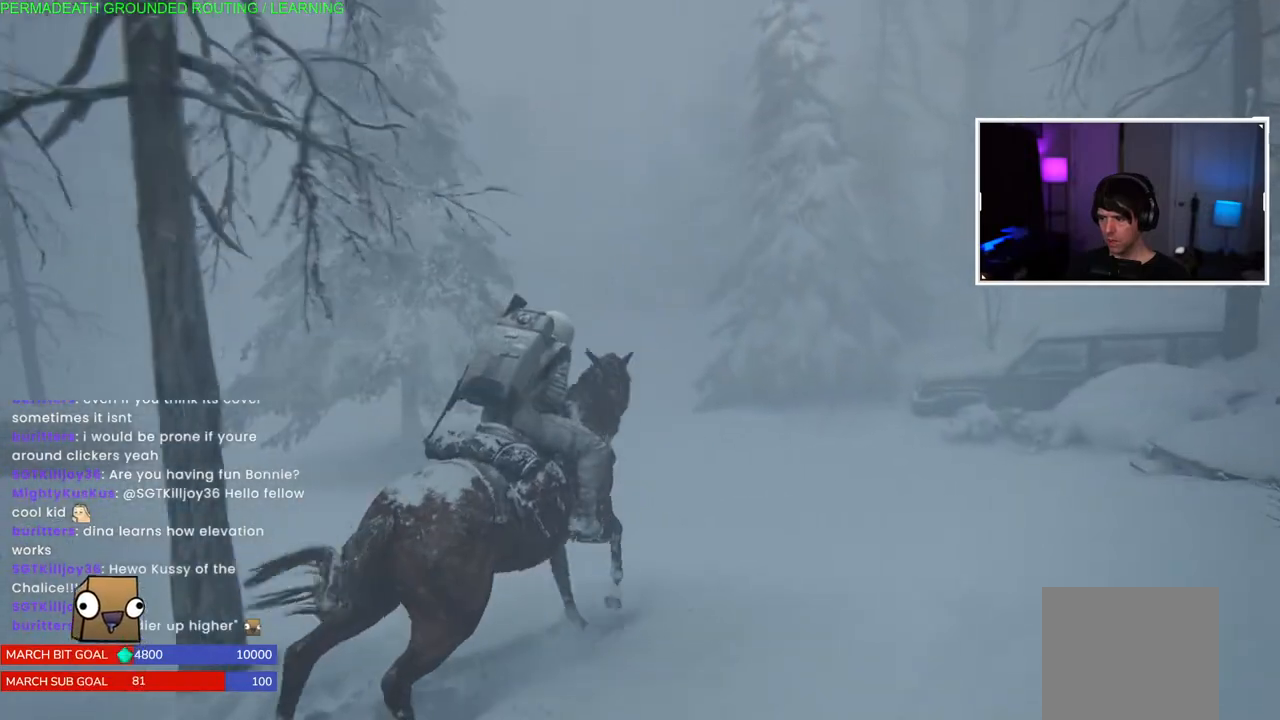
{"dt_ms": 500, "buttons": ["L1"], "left_stick": "up", "right_stick": "left", "events": [[350, "right_stick", "center"], [500, "right_stick", "left"]]}
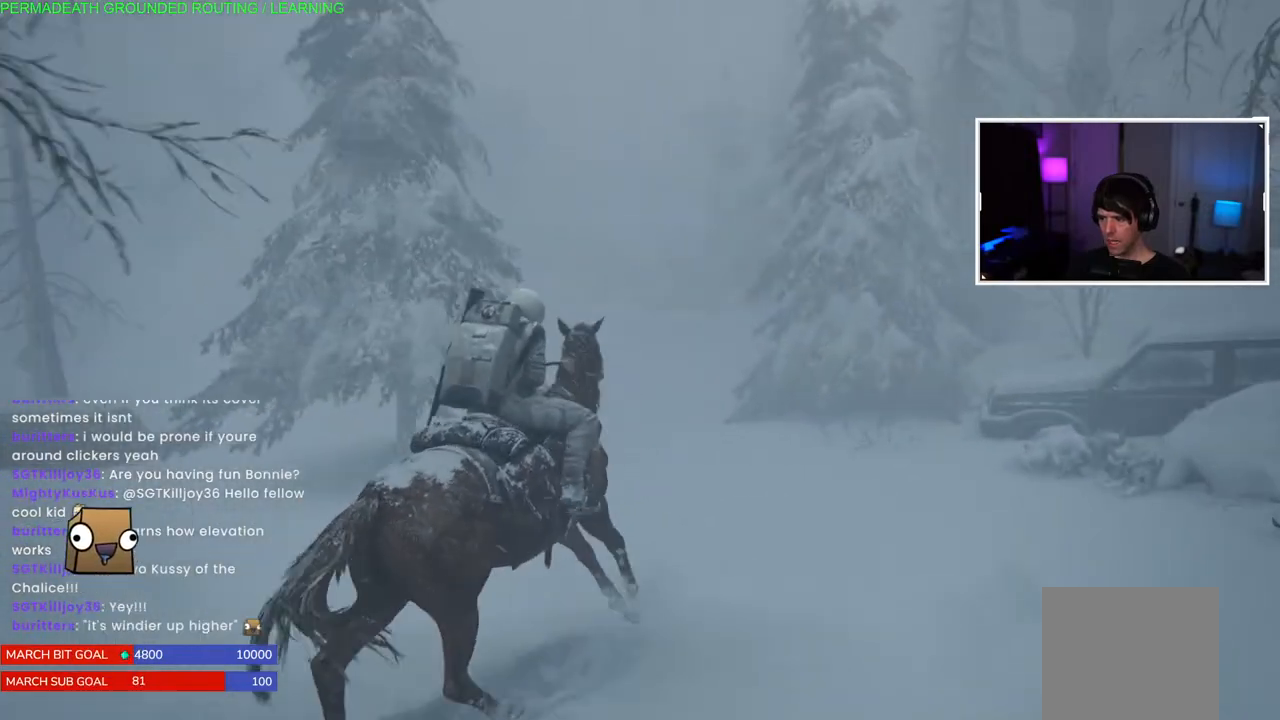
{"dt_ms": 500, "buttons": ["L1"], "left_stick": "up", "right_stick": "center", "events": [[200, "right_stick", "center"]]}